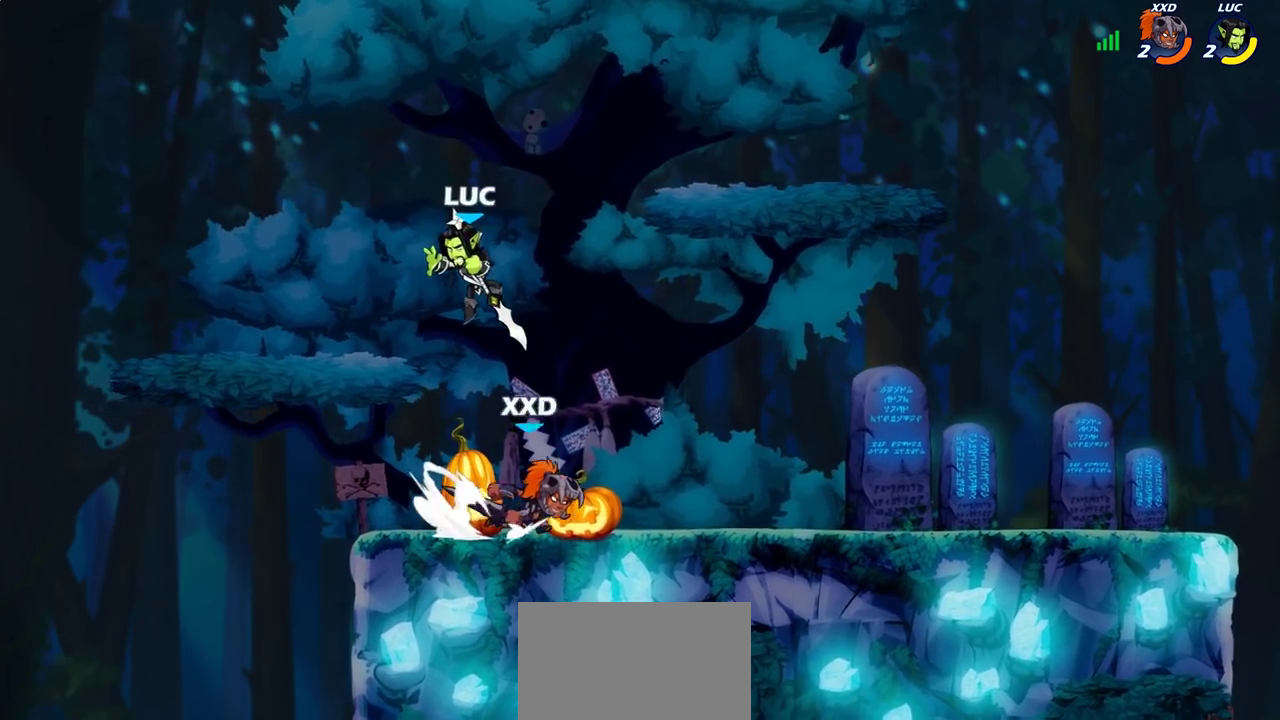
Gameplay with a controller (PlayStation layout); each line is a JSON object with the inputs held at the frame after it (dt_ms = milliseconds from this image to that frame). "events" lists button and stick changes between this image and that frame as [ms after this image, input, new state], when the widget could be followed in between.
{"dt_ms": 300, "buttons": [], "left_stick": "left", "right_stick": "center", "events": [[17, "SQUARE", "up"], [167, "left_stick", "right"], [300, "left_stick", "left"]]}
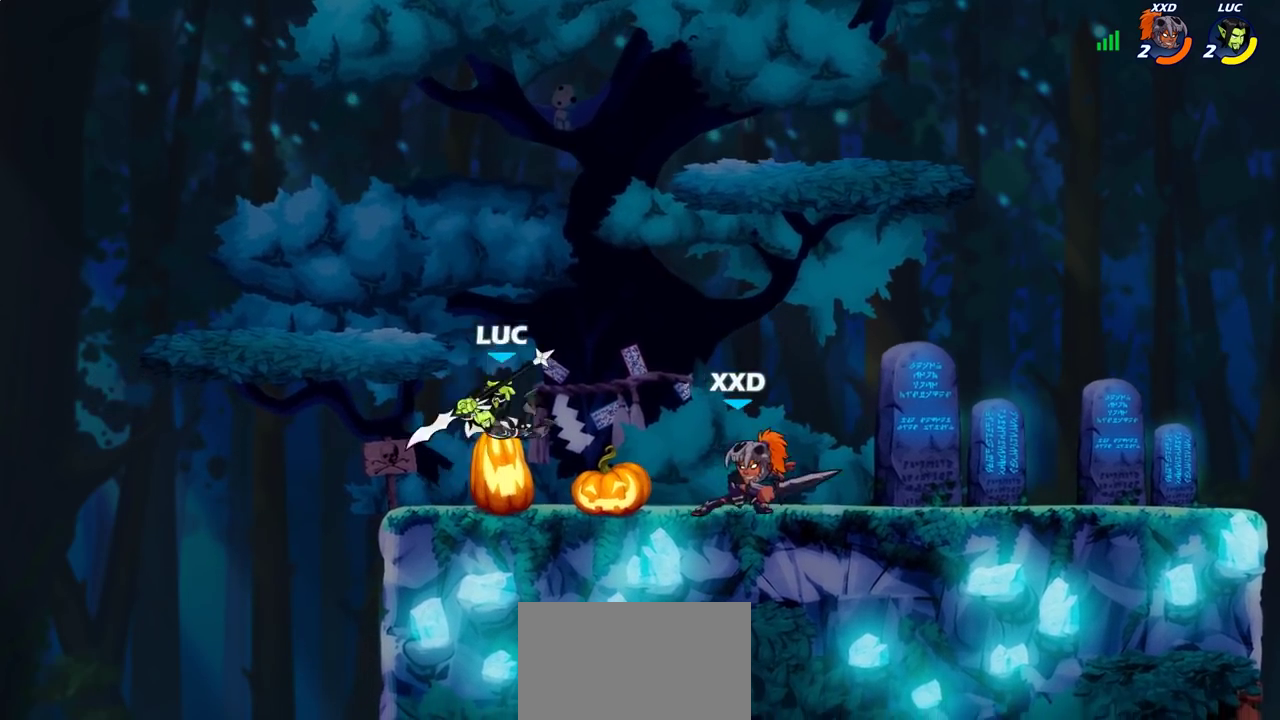
{"dt_ms": 400, "buttons": [], "left_stick": "center", "right_stick": "center", "events": [[283, "left_stick", "up-right"], [317, "SQUARE", "down"], [333, "left_stick", "center"], [400, "SQUARE", "up"]]}
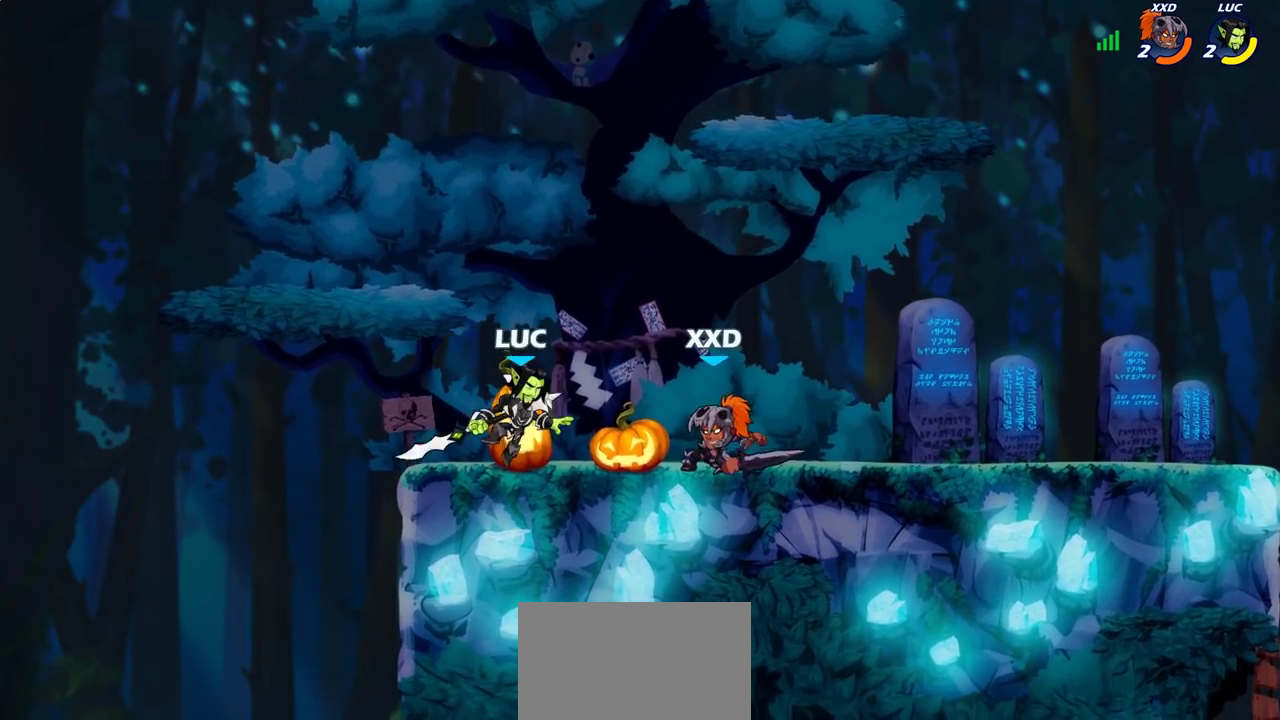
{"dt_ms": 600, "buttons": ["R2"], "left_stick": "right", "right_stick": "center", "events": [[83, "SQUARE", "down"], [183, "SQUARE", "up"], [500, "left_stick", "right"], [600, "R2", "down"]]}
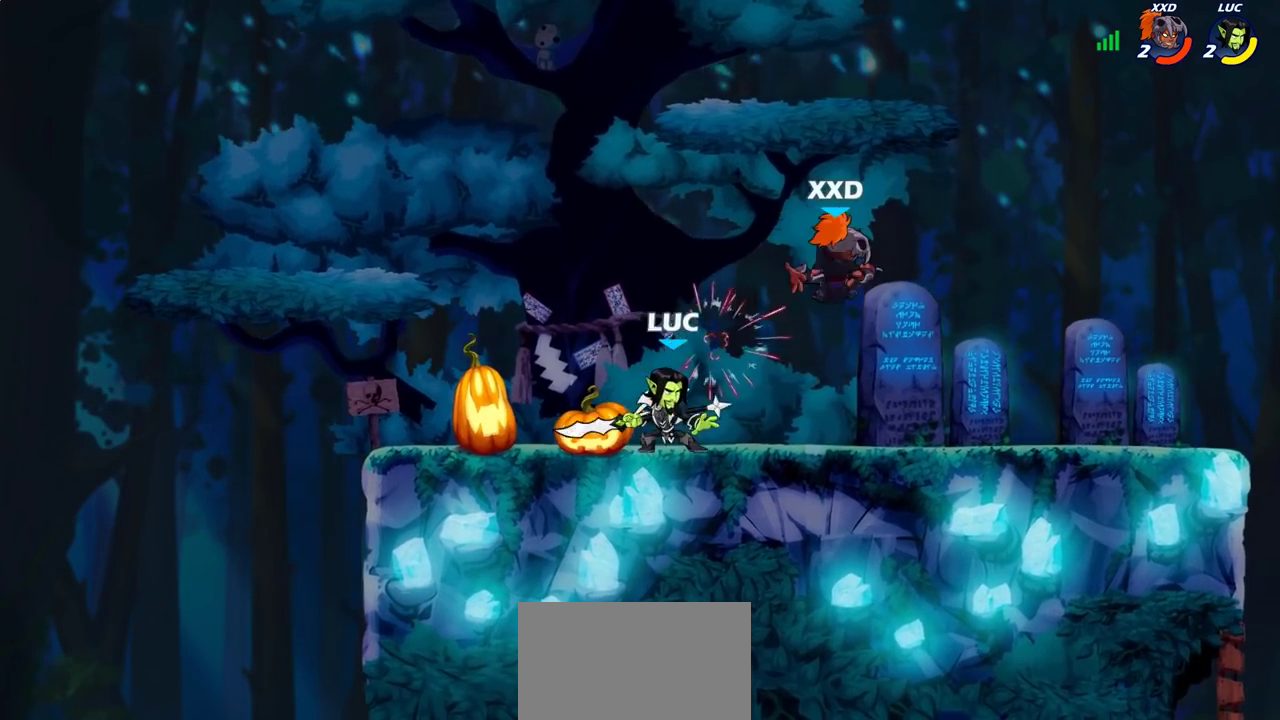
{"dt_ms": 700, "buttons": [], "left_stick": "center", "right_stick": "center", "events": [[133, "R2", "up"], [417, "left_stick", "down-left"], [467, "SQUARE", "down"], [567, "SQUARE", "up"], [583, "left_stick", "center"]]}
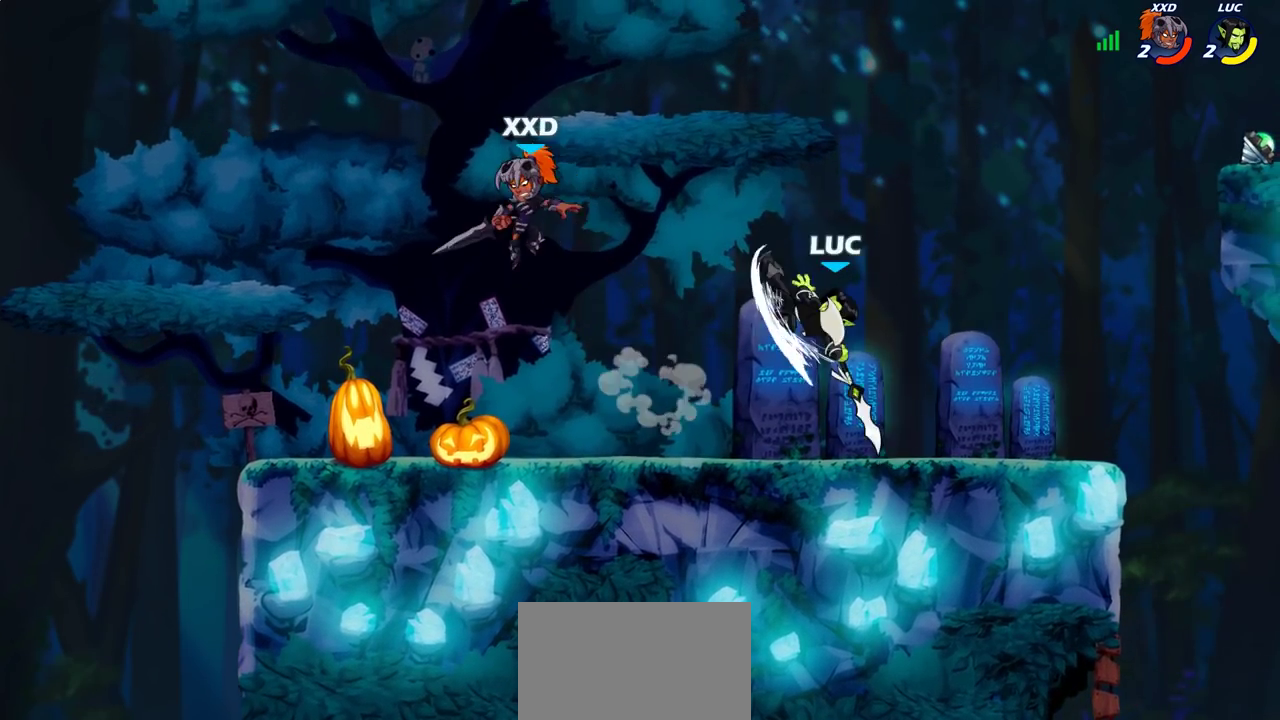
{"dt_ms": 300, "buttons": [], "left_stick": "center", "right_stick": "center", "events": []}
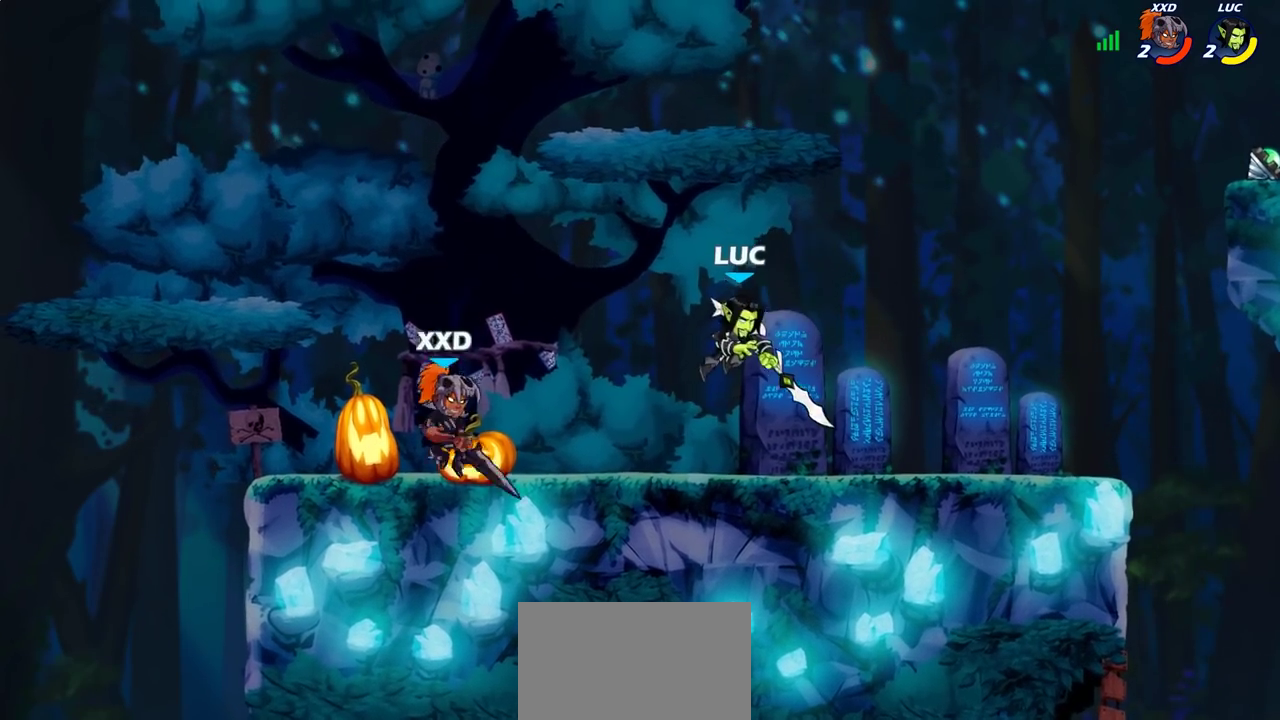
{"dt_ms": 400, "buttons": [], "left_stick": "down-left", "right_stick": "center", "events": [[33, "left_stick", "right"], [67, "CROSS", "down"], [100, "left_stick", "up-right"], [217, "CROSS", "up"], [367, "left_stick", "down-left"]]}
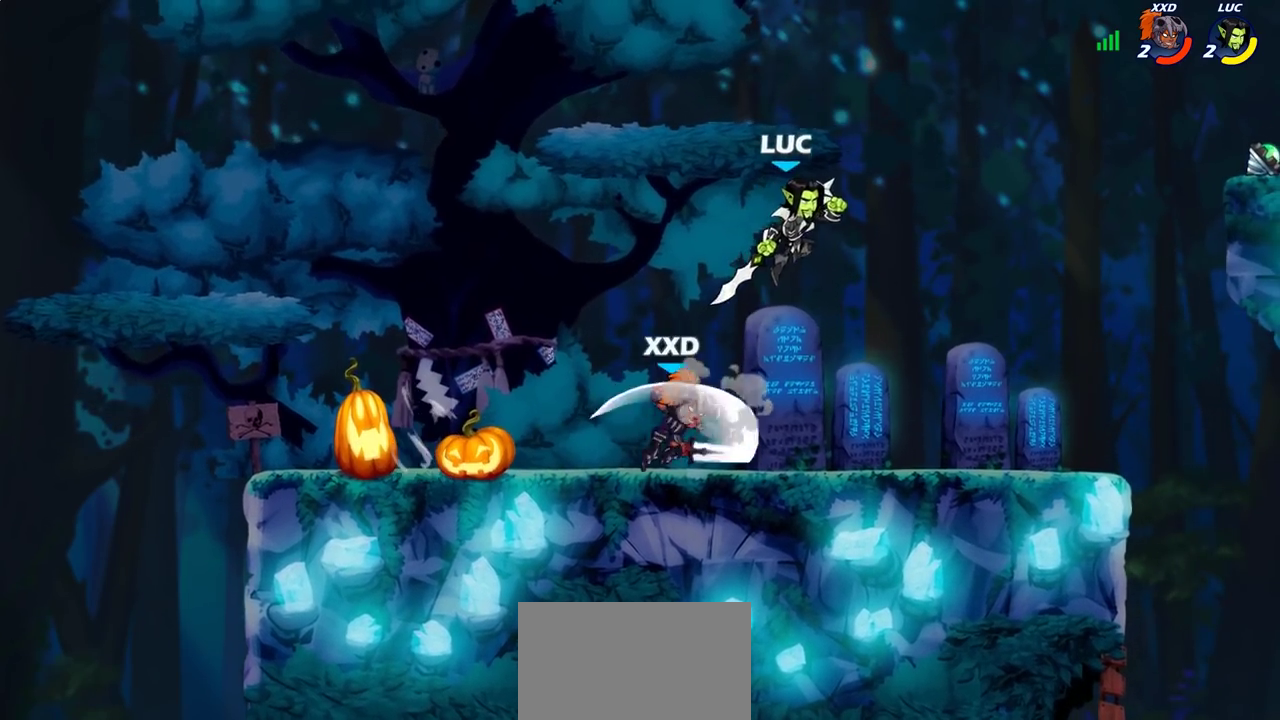
{"dt_ms": 600, "buttons": [], "left_stick": "up-right", "right_stick": "center", "events": [[83, "SQUARE", "down"], [83, "left_stick", "up-left"], [167, "SQUARE", "up"], [183, "left_stick", "right"], [483, "left_stick", "up-right"]]}
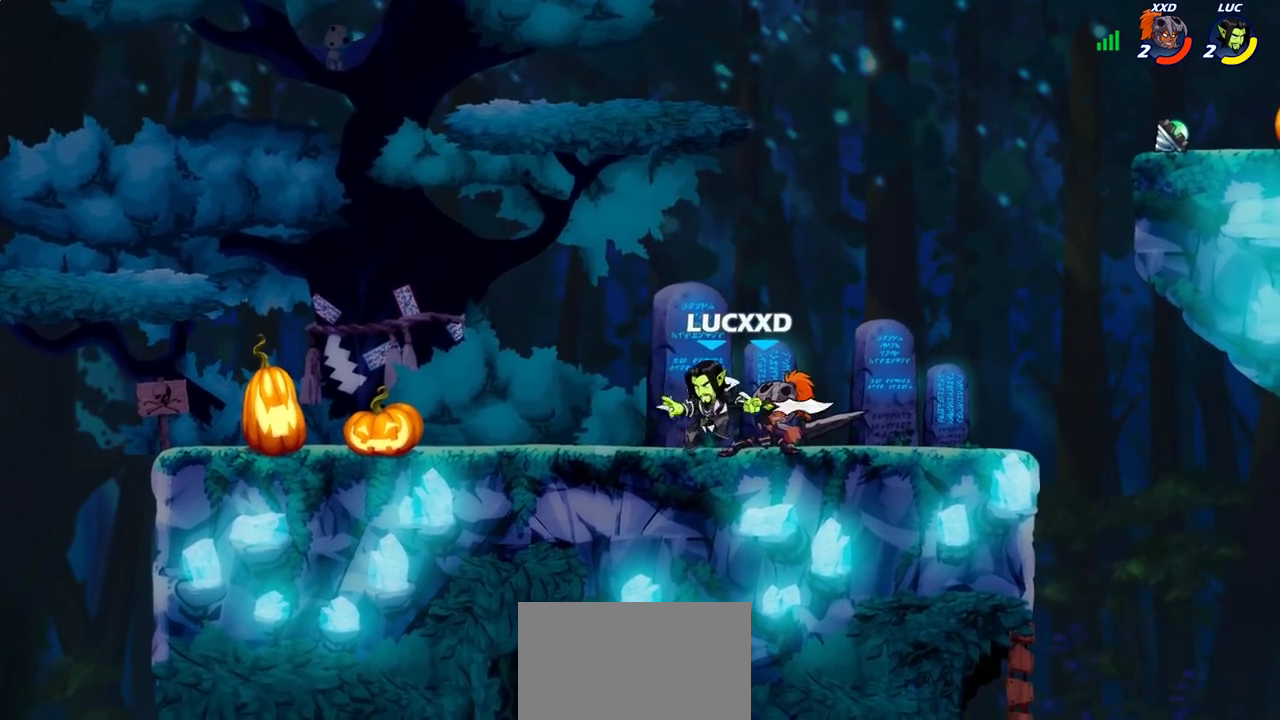
{"dt_ms": 700, "buttons": ["R2"], "left_stick": "down-left", "right_stick": "center", "events": [[83, "CROSS", "down"], [100, "left_stick", "up"], [167, "CROSS", "up"], [267, "left_stick", "center"], [417, "CROSS", "down"], [433, "left_stick", "left"], [517, "R2", "down"], [667, "CROSS", "up"], [700, "left_stick", "down-left"]]}
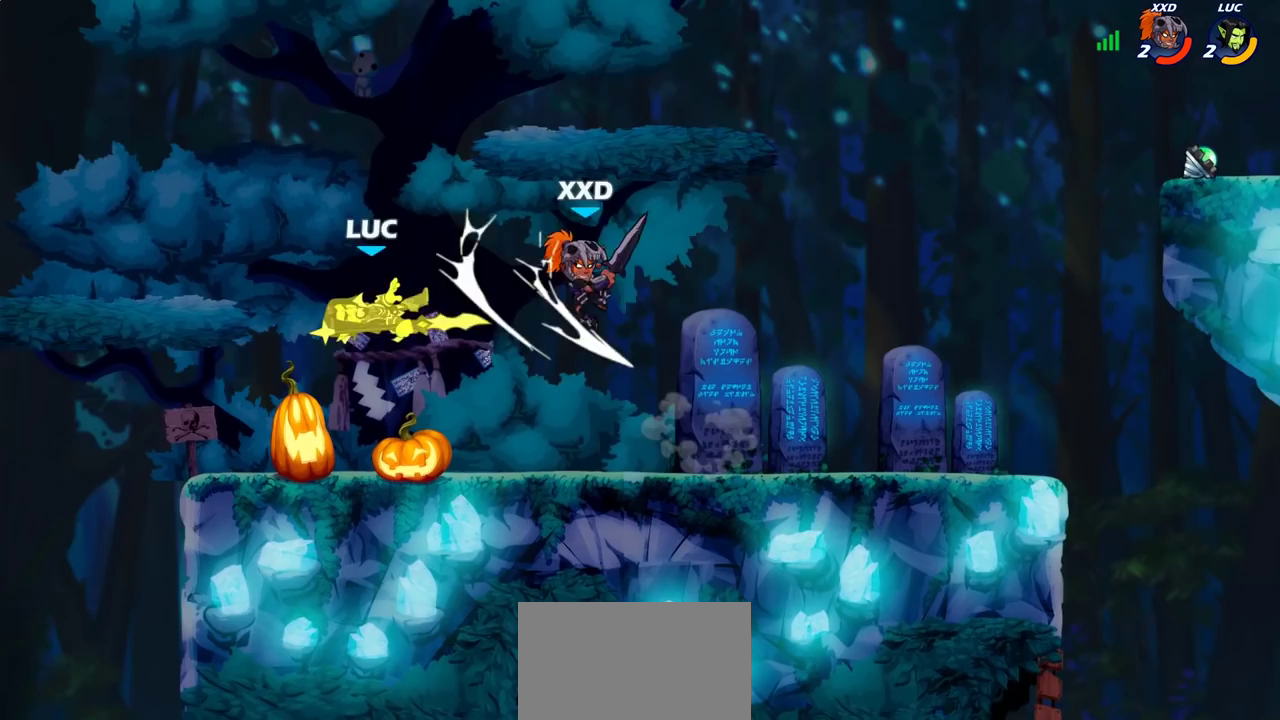
{"dt_ms": 300, "buttons": [], "left_stick": "right", "right_stick": "center", "events": [[17, "R2", "up"], [100, "left_stick", "right"]]}
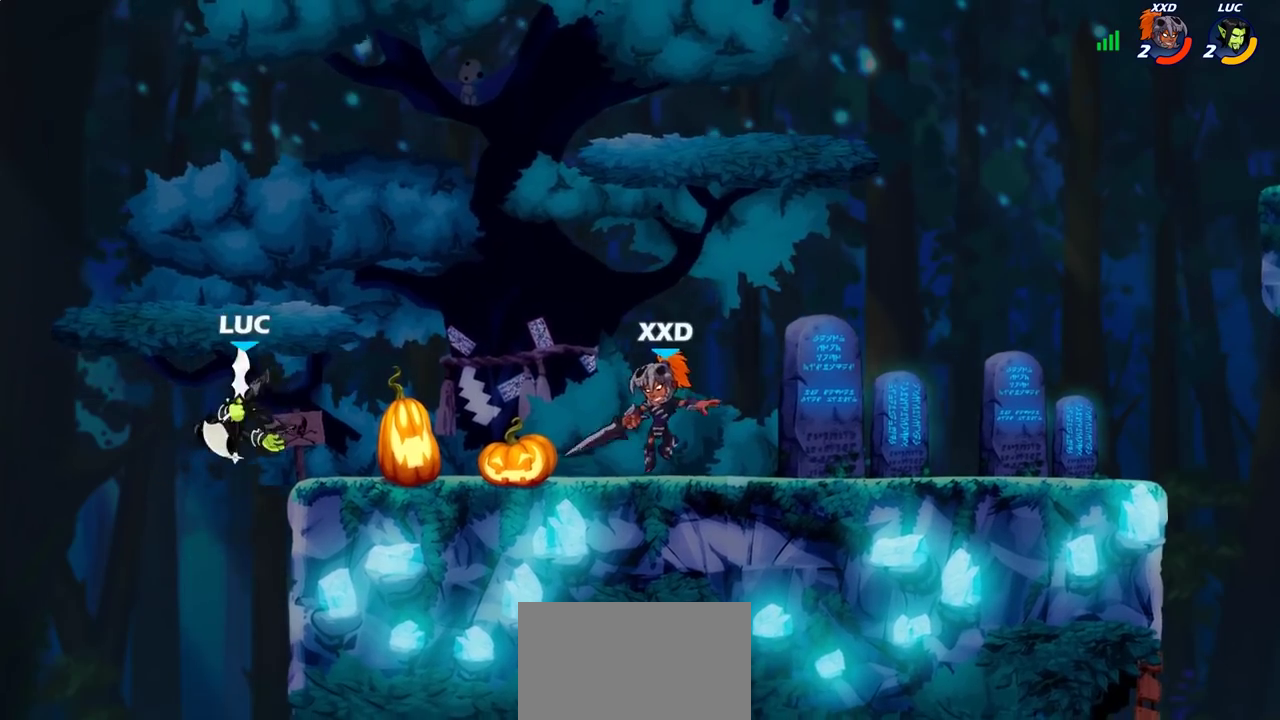
{"dt_ms": 400, "buttons": [], "left_stick": "center", "right_stick": "center", "events": [[67, "CROSS", "down"], [83, "left_stick", "center"], [150, "CROSS", "up"], [200, "left_stick", "right"], [217, "R2", "down"], [250, "CIRCLE", "down"], [317, "CIRCLE", "up"], [317, "R2", "up"], [317, "left_stick", "center"]]}
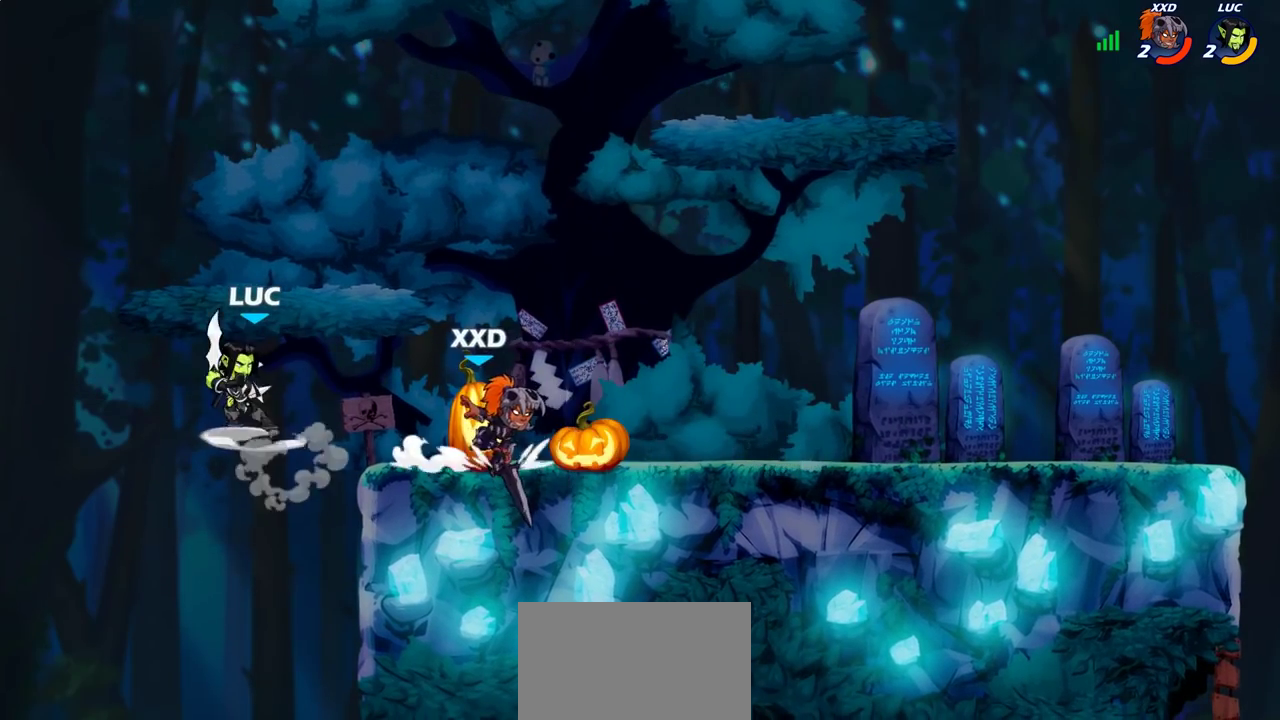
{"dt_ms": 600, "buttons": [], "left_stick": "center", "right_stick": "center", "events": []}